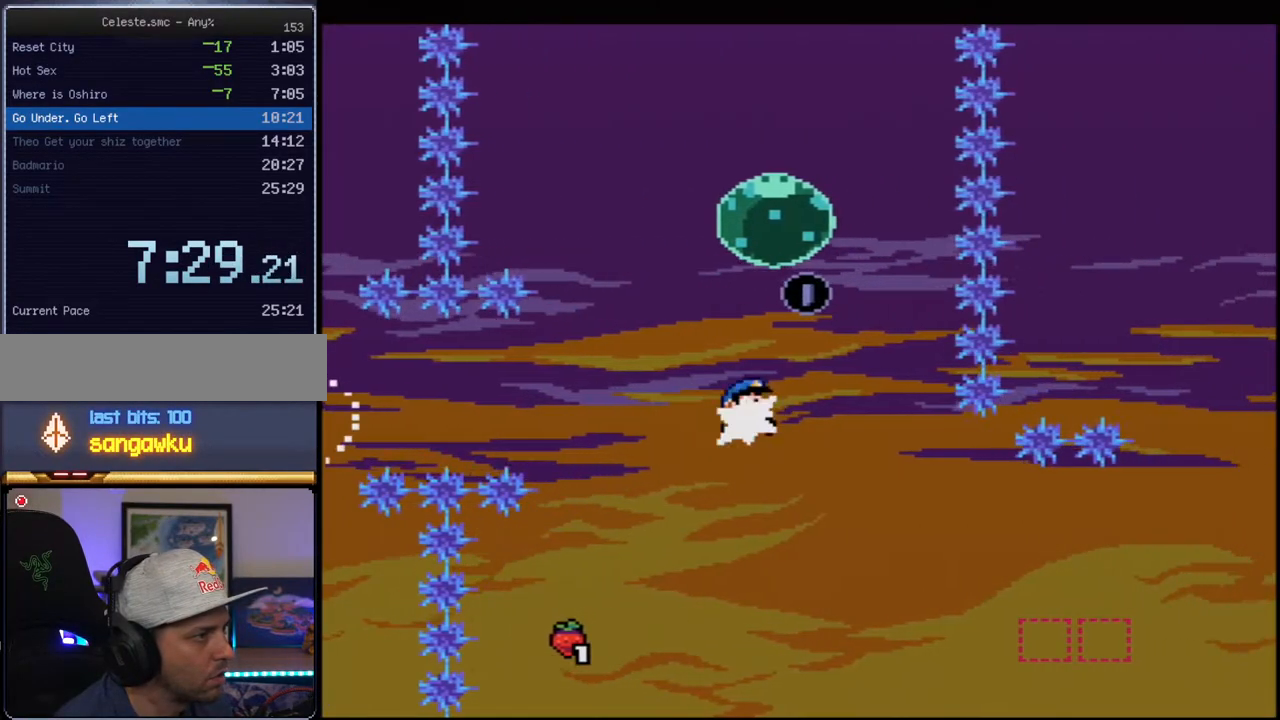
Gameplay with a controller (Nintendo layout); each line is a JSON object with the inputs held at the frame after it. "events" lists button and stick changes between this image and that frame as [ms after this image, input, new state], when the widget could be followed in between. Not read: L3 R3.
{"buttons": ["B", "Y", "DPAD_DOWN"], "events": [[67, "R1", "down"], [217, "R1", "up"], [283, "DPAD_UP", "up"], [433, "DPAD_DOWN", "down"]]}
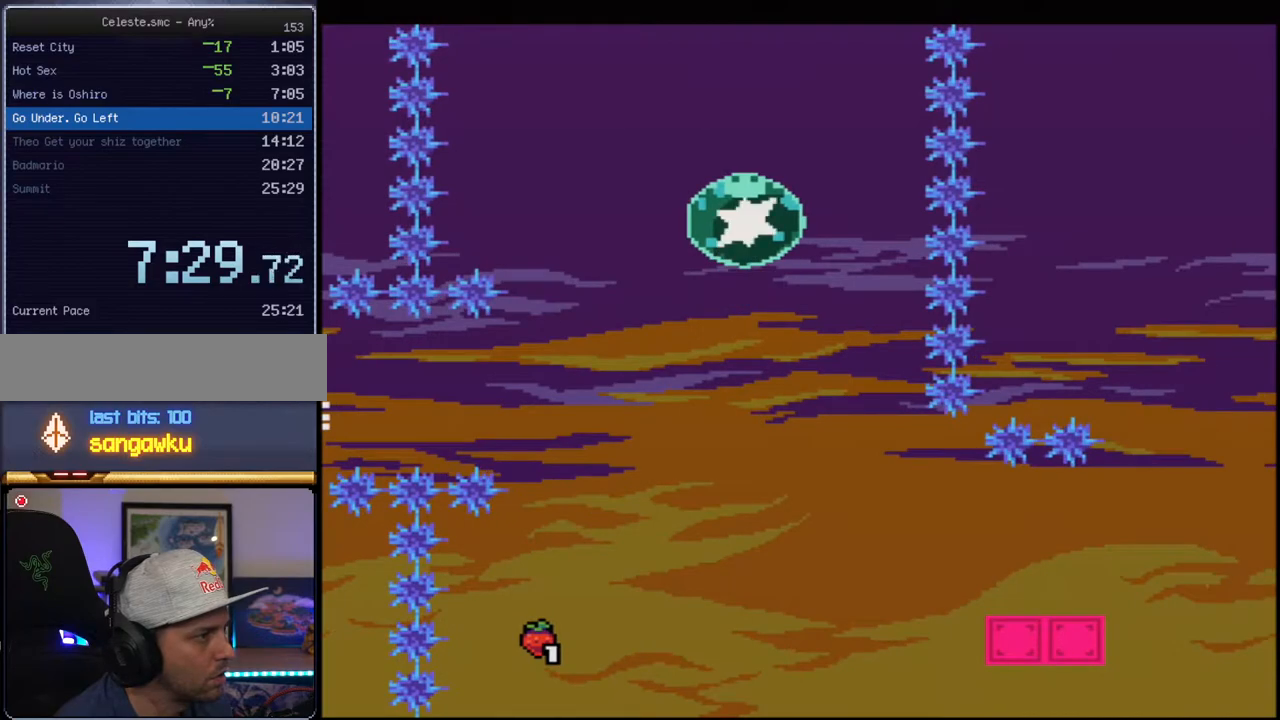
{"buttons": ["B", "Y", "R1", "DPAD_RIGHT"], "events": [[67, "R1", "down"], [167, "R1", "up"], [217, "DPAD_DOWN", "up"], [350, "DPAD_RIGHT", "down"], [467, "R1", "down"]]}
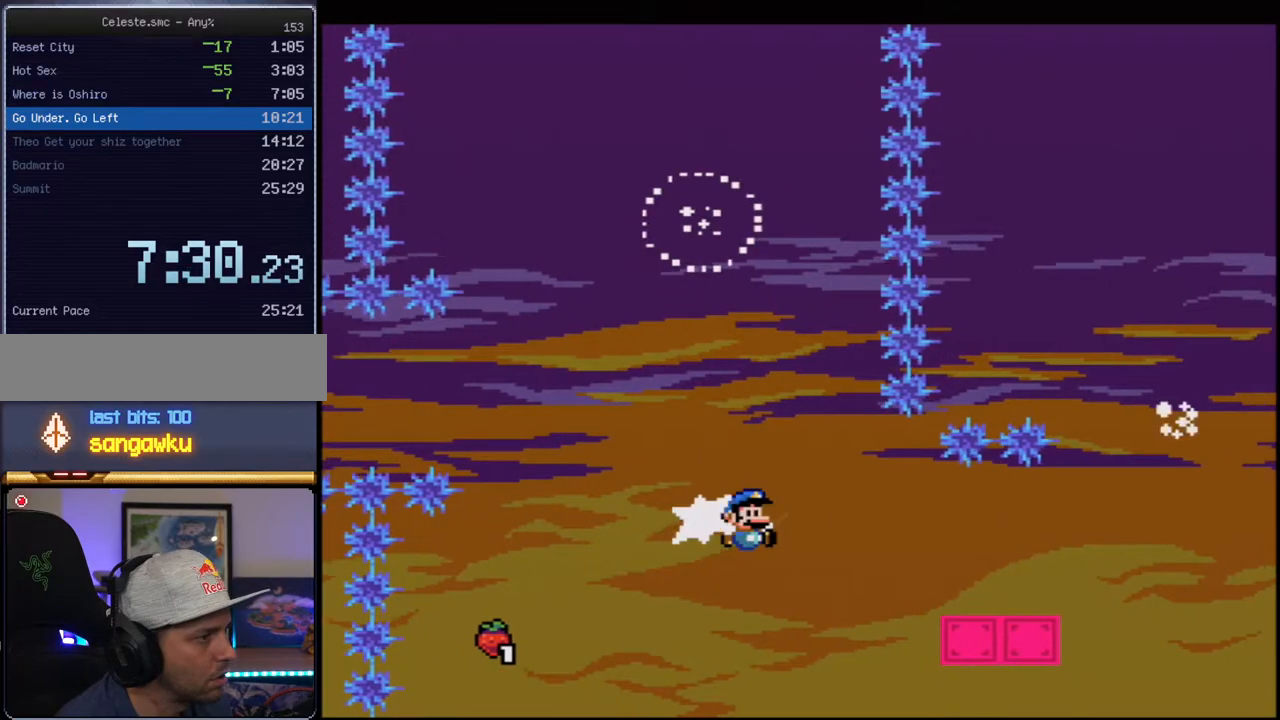
{"buttons": ["B", "Y", "DPAD_RIGHT"], "events": [[100, "R1", "up"], [167, "B", "up"], [417, "B", "down"]]}
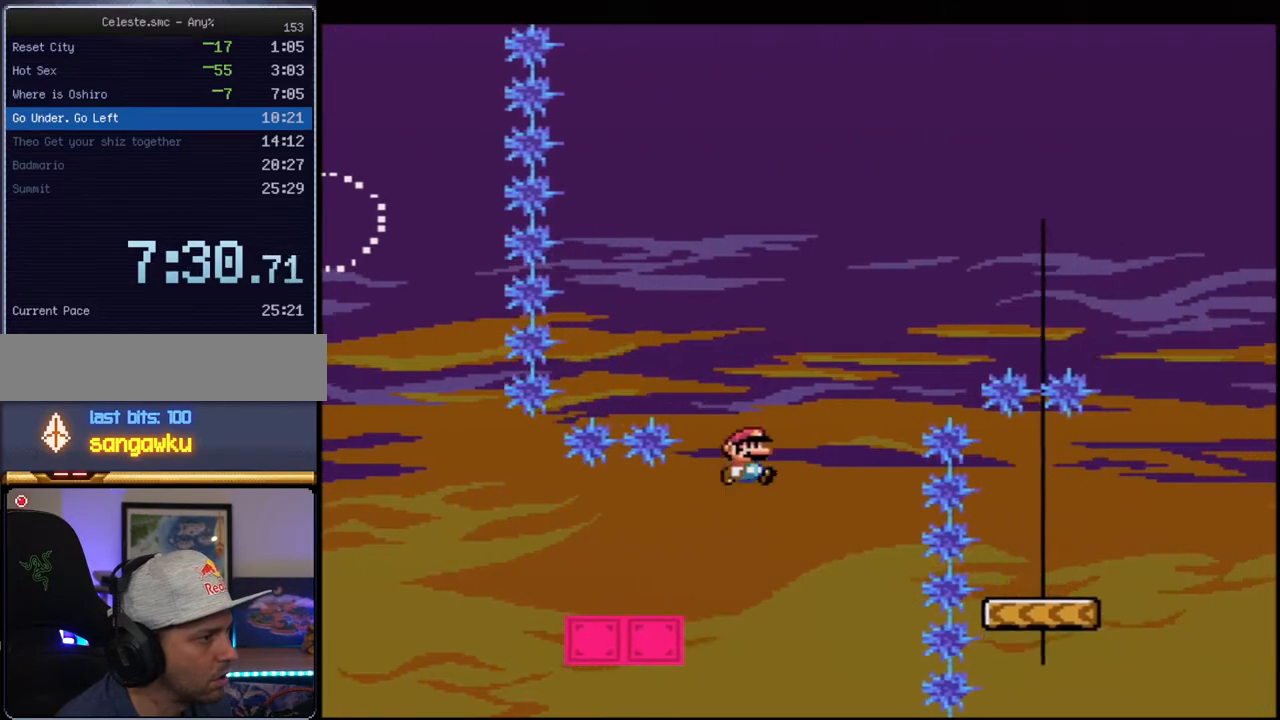
{"buttons": ["B", "Y", "R1", "DPAD_UP"], "events": [[150, "DPAD_UP", "down"], [217, "DPAD_RIGHT", "up"], [417, "R1", "down"]]}
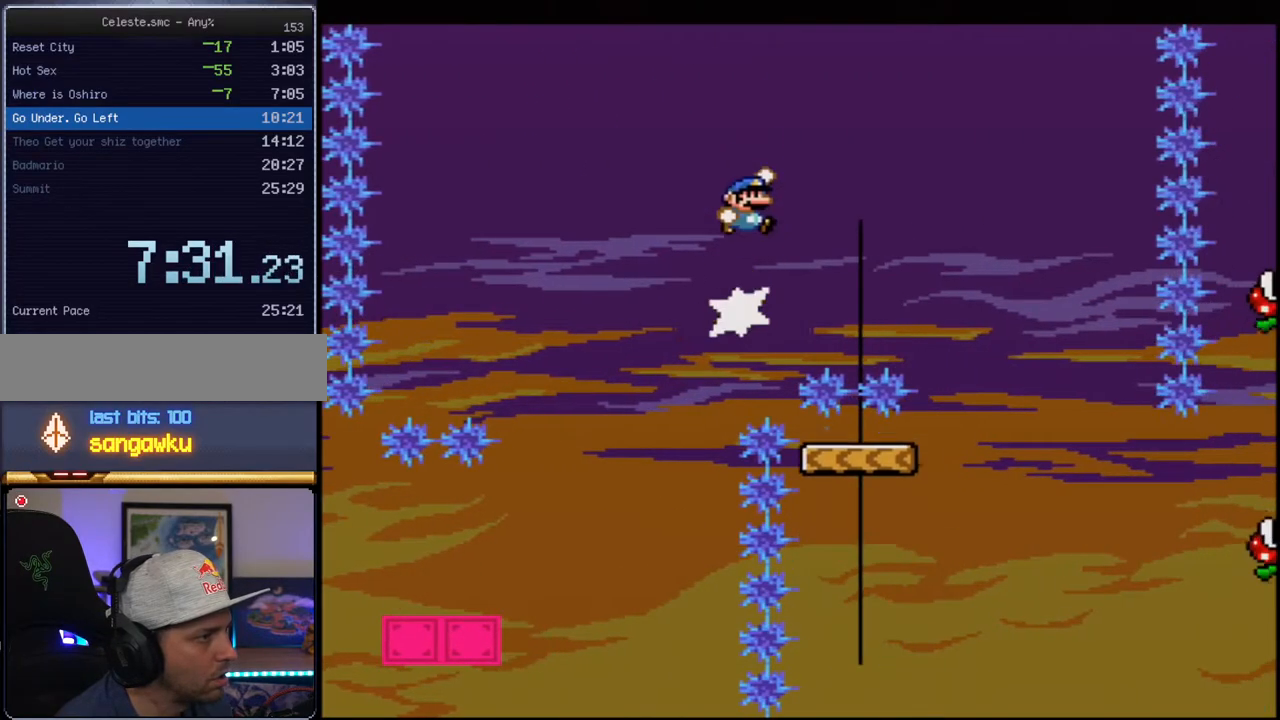
{"buttons": ["B", "Y", "R1", "DPAD_LEFT"], "events": [[67, "DPAD_RIGHT", "down"], [350, "DPAD_UP", "up"], [383, "DPAD_UP", "down"], [400, "DPAD_RIGHT", "up"], [400, "DPAD_UP", "up"], [433, "DPAD_LEFT", "down"]]}
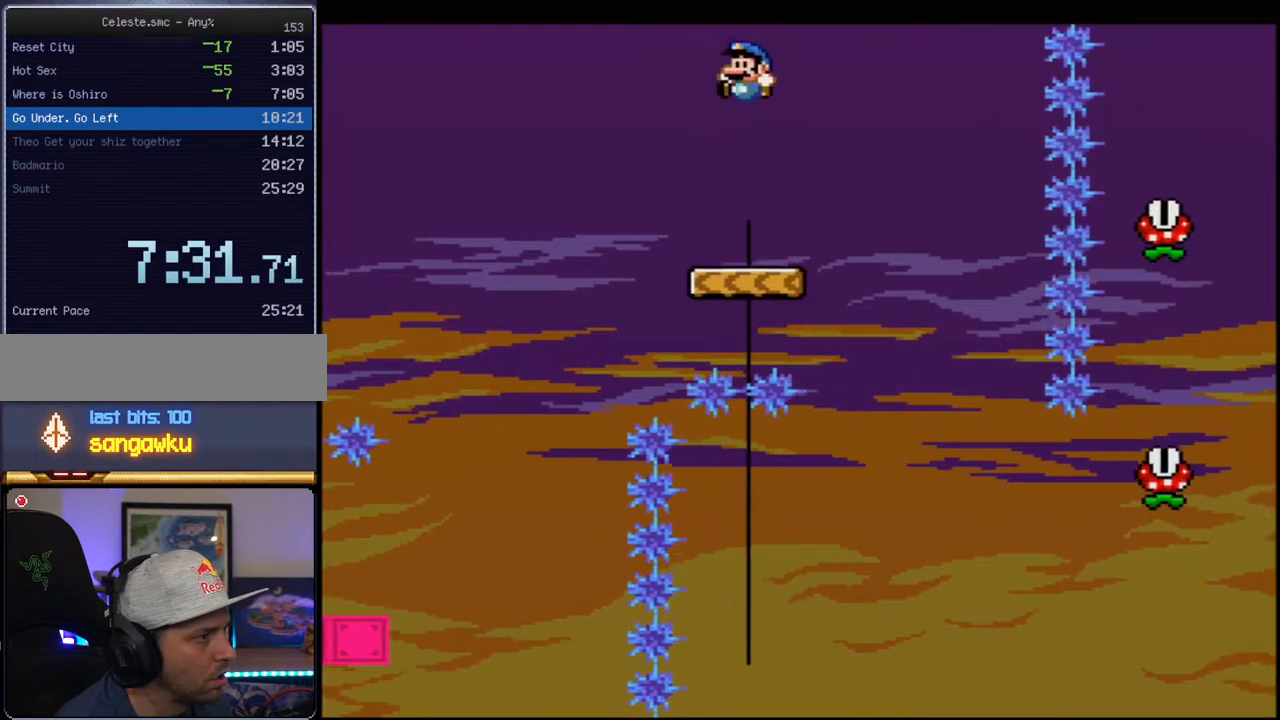
{"buttons": ["X"], "events": [[67, "R1", "up"], [133, "DPAD_LEFT", "up"], [167, "B", "up"], [217, "Y", "up"], [250, "X", "down"]]}
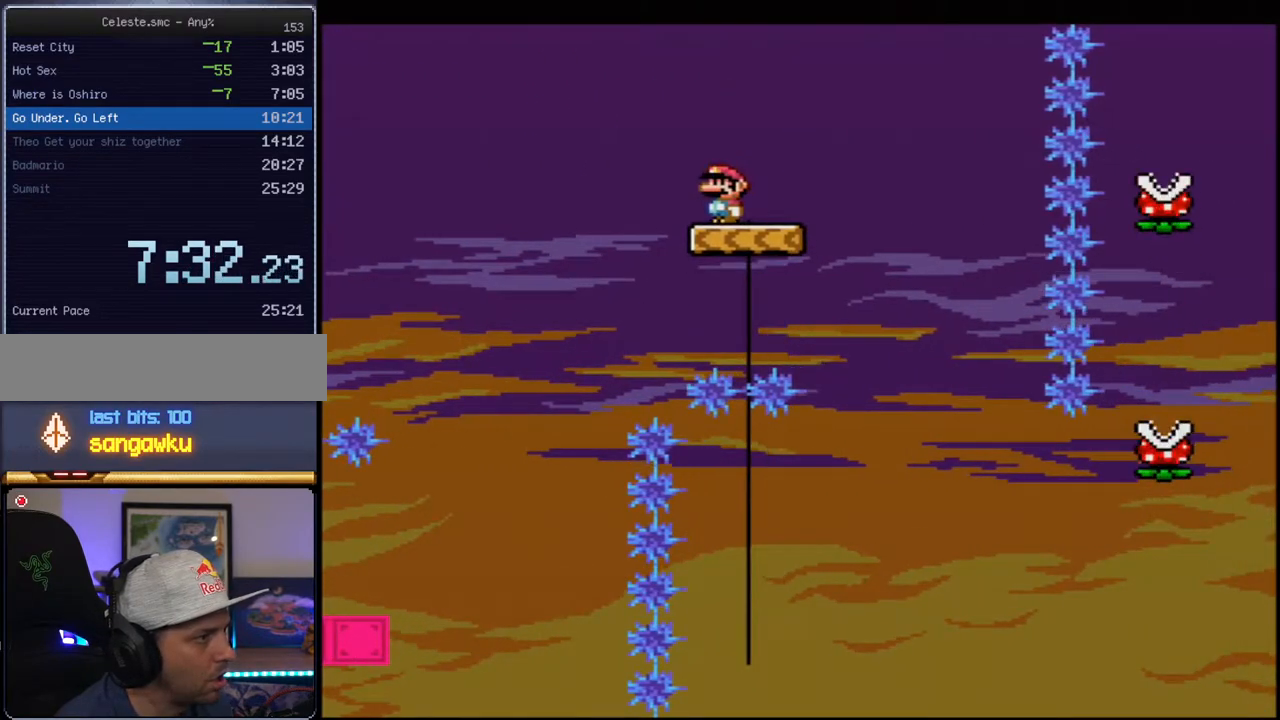
{"buttons": ["X", "DPAD_RIGHT"], "events": [[383, "X", "up"], [433, "DPAD_RIGHT", "down"], [433, "X", "down"]]}
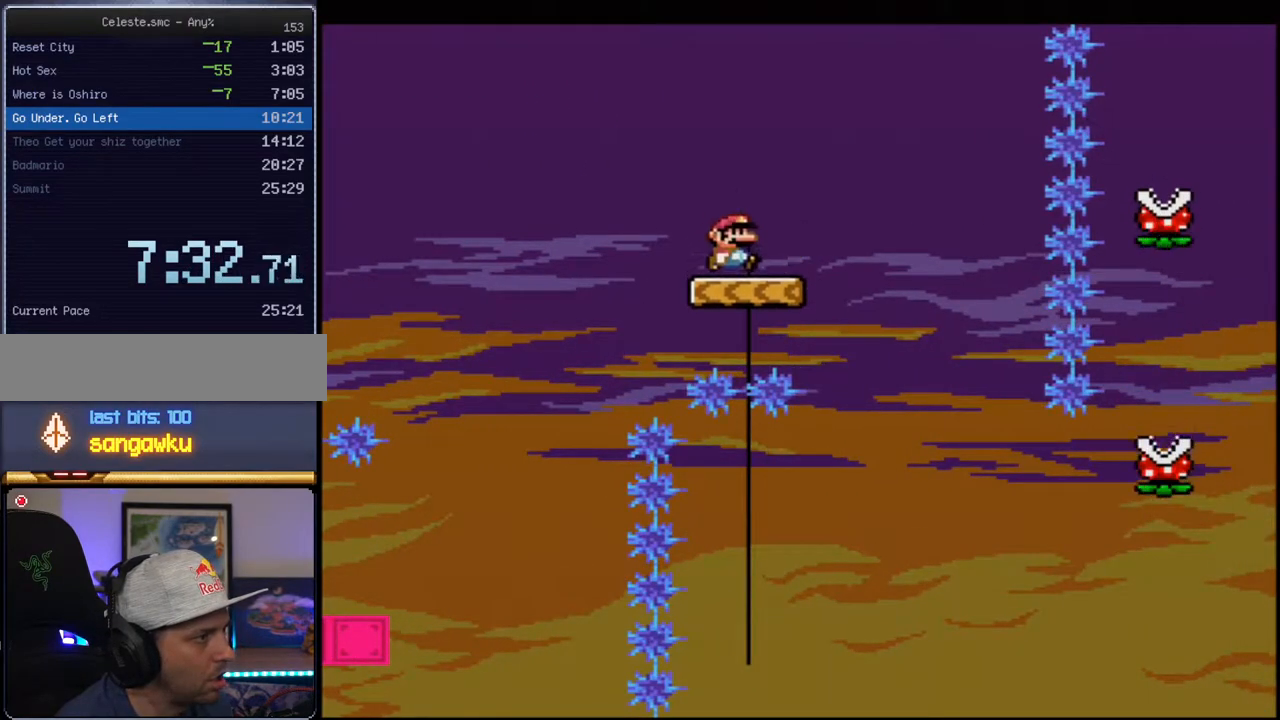
{"buttons": ["A", "X", "DPAD_LEFT"], "events": [[283, "A", "down"], [500, "DPAD_LEFT", "down"], [500, "DPAD_RIGHT", "up"]]}
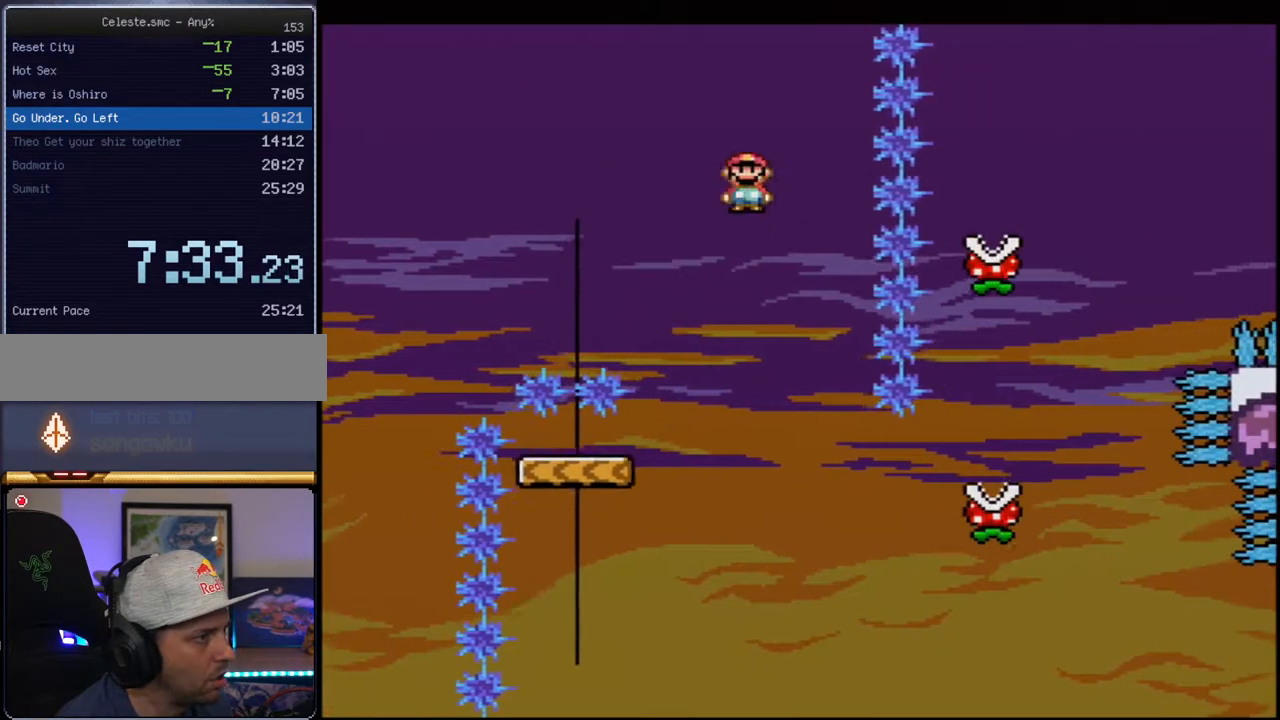
{"buttons": ["A", "X", "DPAD_RIGHT"], "events": [[217, "DPAD_LEFT", "up"], [383, "DPAD_RIGHT", "down"]]}
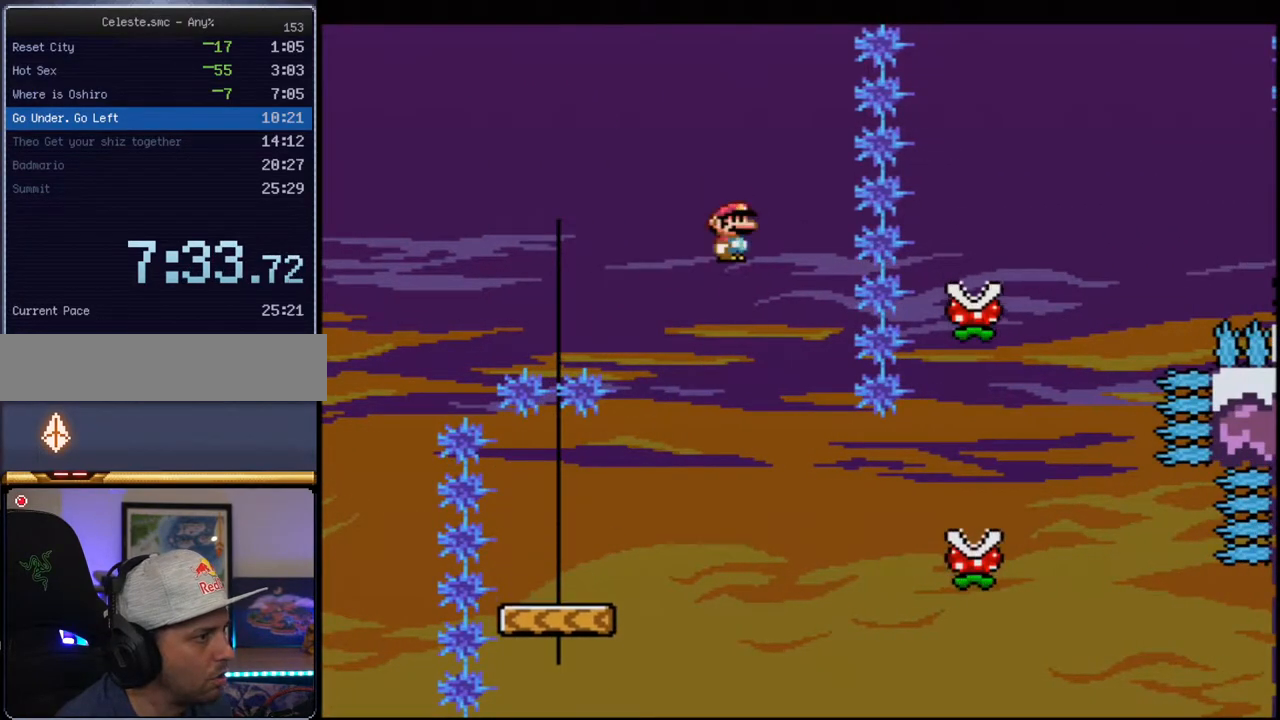
{"buttons": ["A", "X", "DPAD_RIGHT"], "events": []}
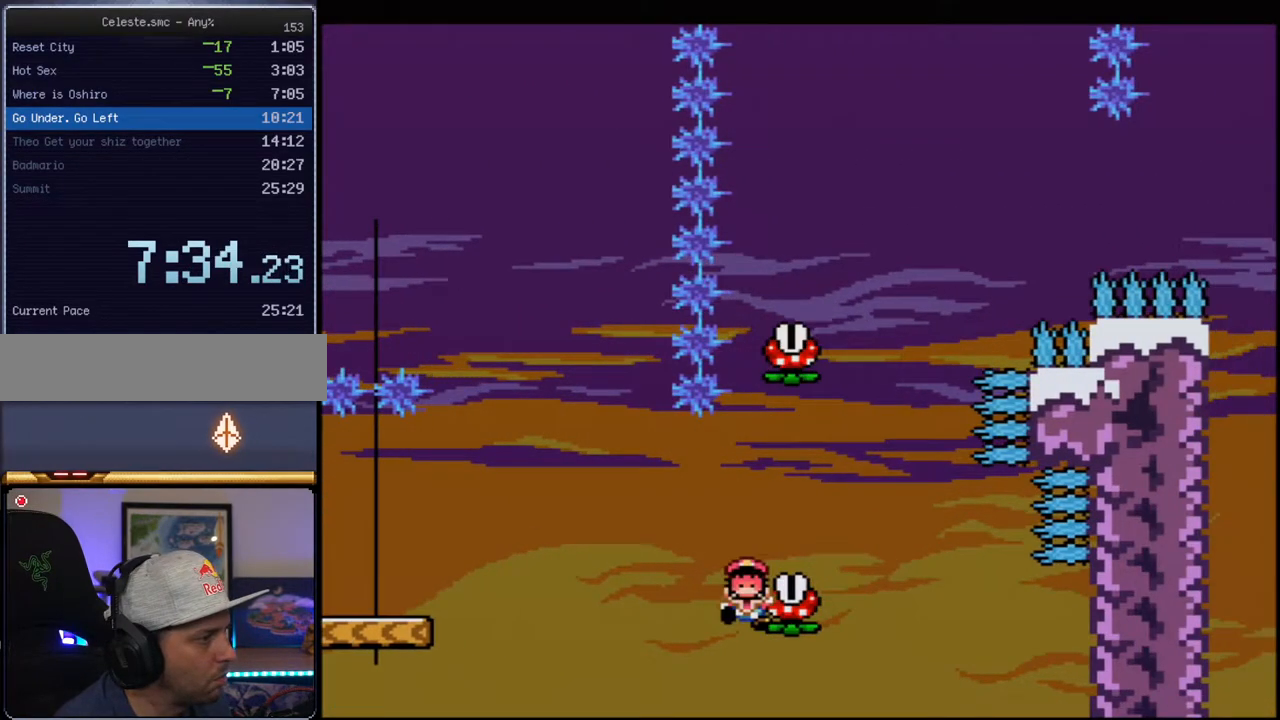
{"buttons": ["Y"], "events": [[250, "DPAD_RIGHT", "up"], [383, "A", "up"], [467, "X", "up"], [500, "Y", "down"]]}
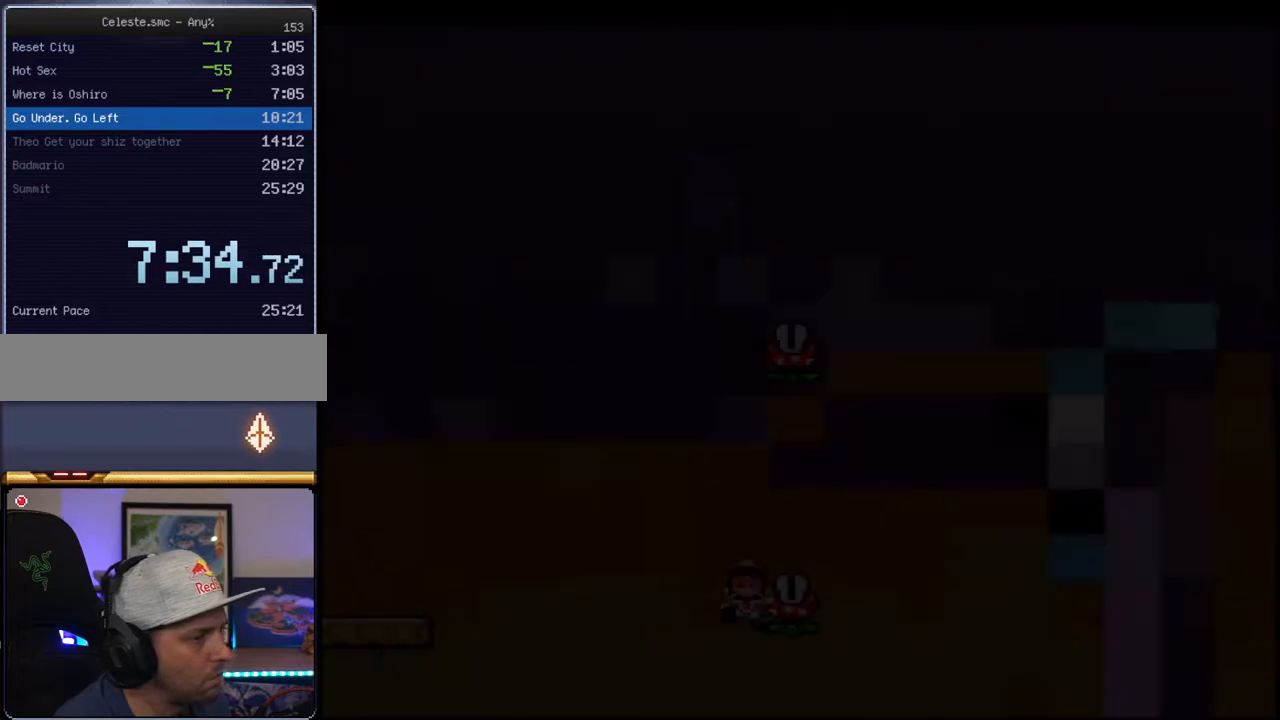
{"buttons": ["B", "Y"], "events": [[33, "B", "down"]]}
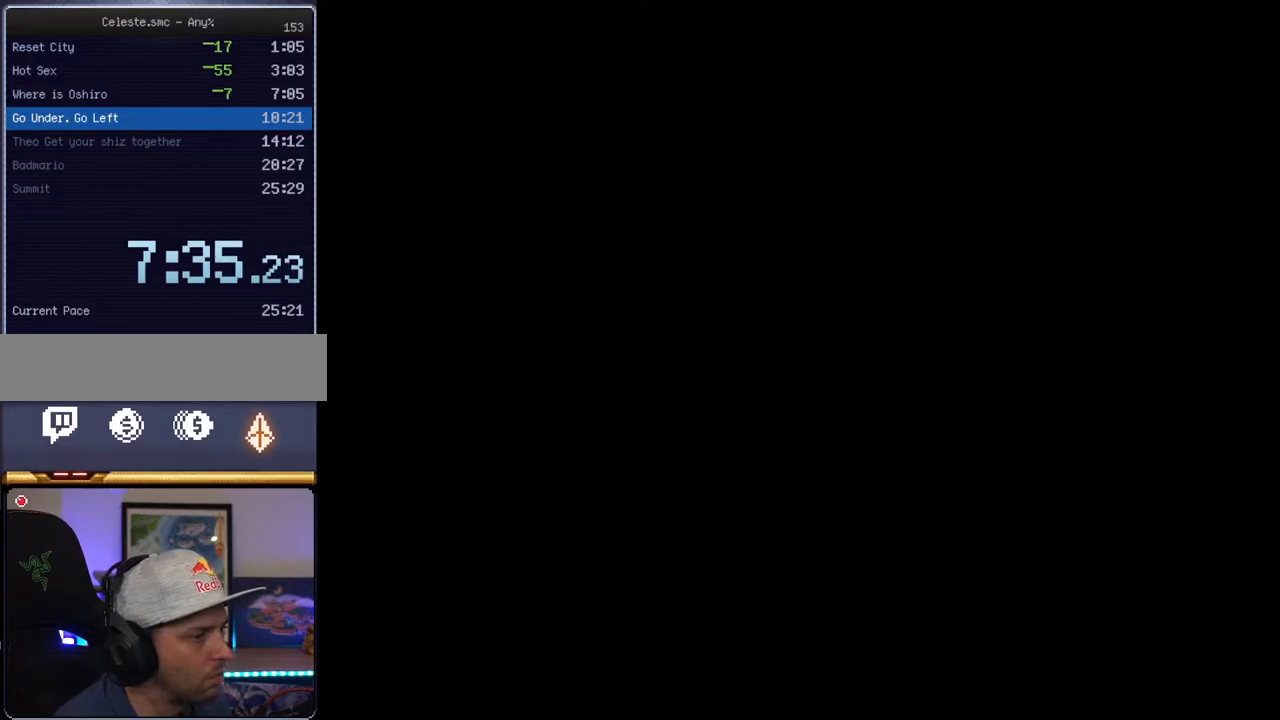
{"buttons": ["B", "Y"], "events": []}
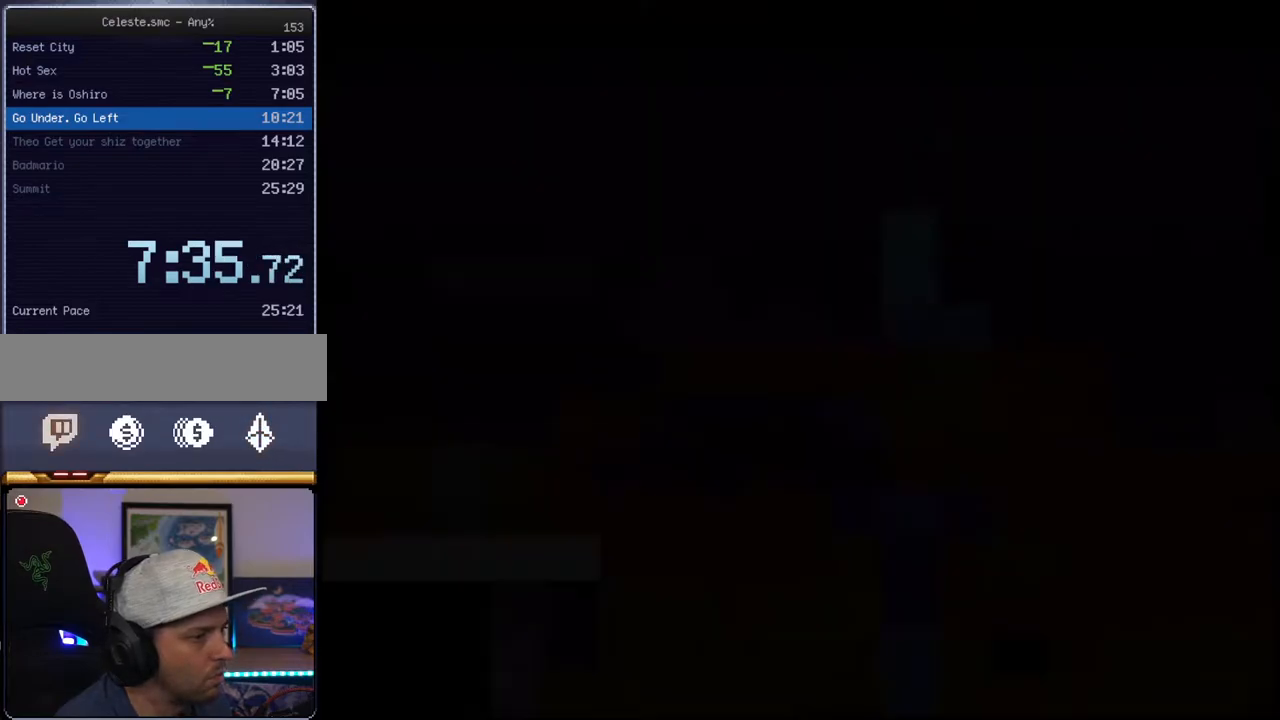
{"buttons": ["B", "Y", "DPAD_RIGHT"], "events": [[33, "DPAD_RIGHT", "down"]]}
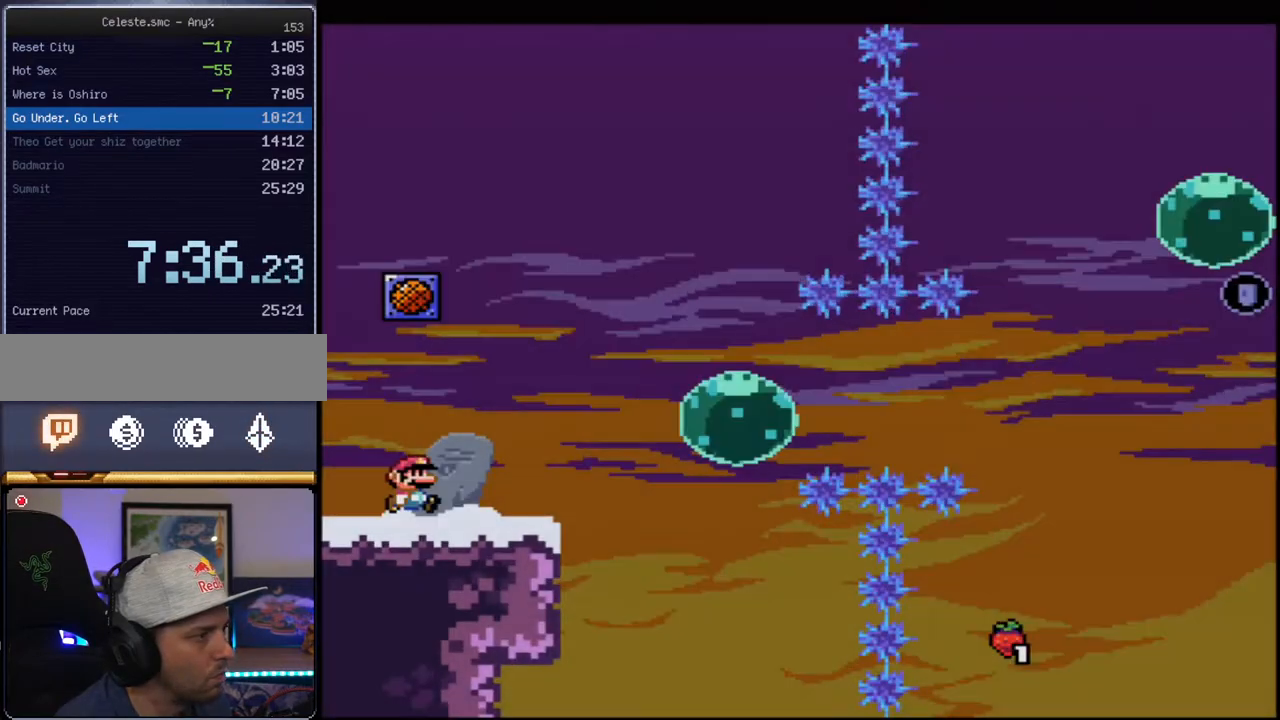
{"buttons": ["B", "Y", "DPAD_RIGHT"], "events": [[133, "R1", "down"], [217, "DPAD_UP", "down"], [217, "R1", "up"], [317, "R1", "down"], [433, "DPAD_UP", "up"], [433, "R1", "up"]]}
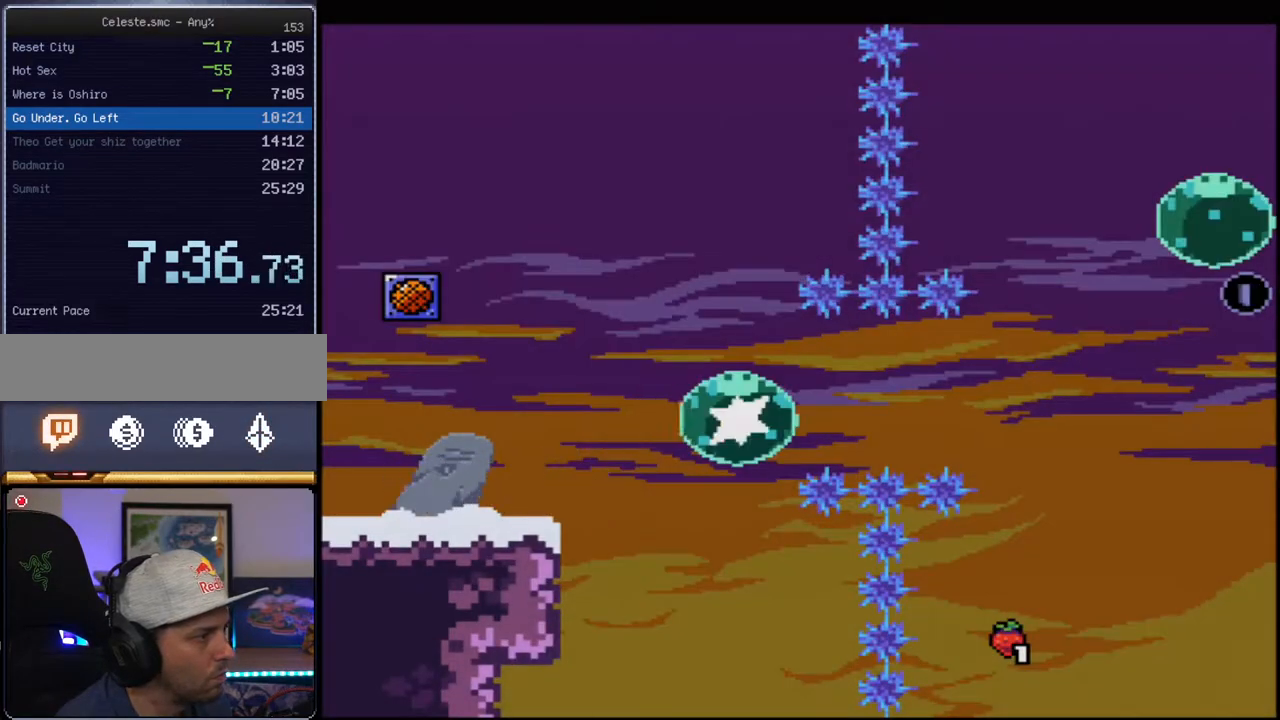
{"buttons": ["B", "Y", "DPAD_RIGHT"], "events": [[33, "R1", "down"], [167, "R1", "up"]]}
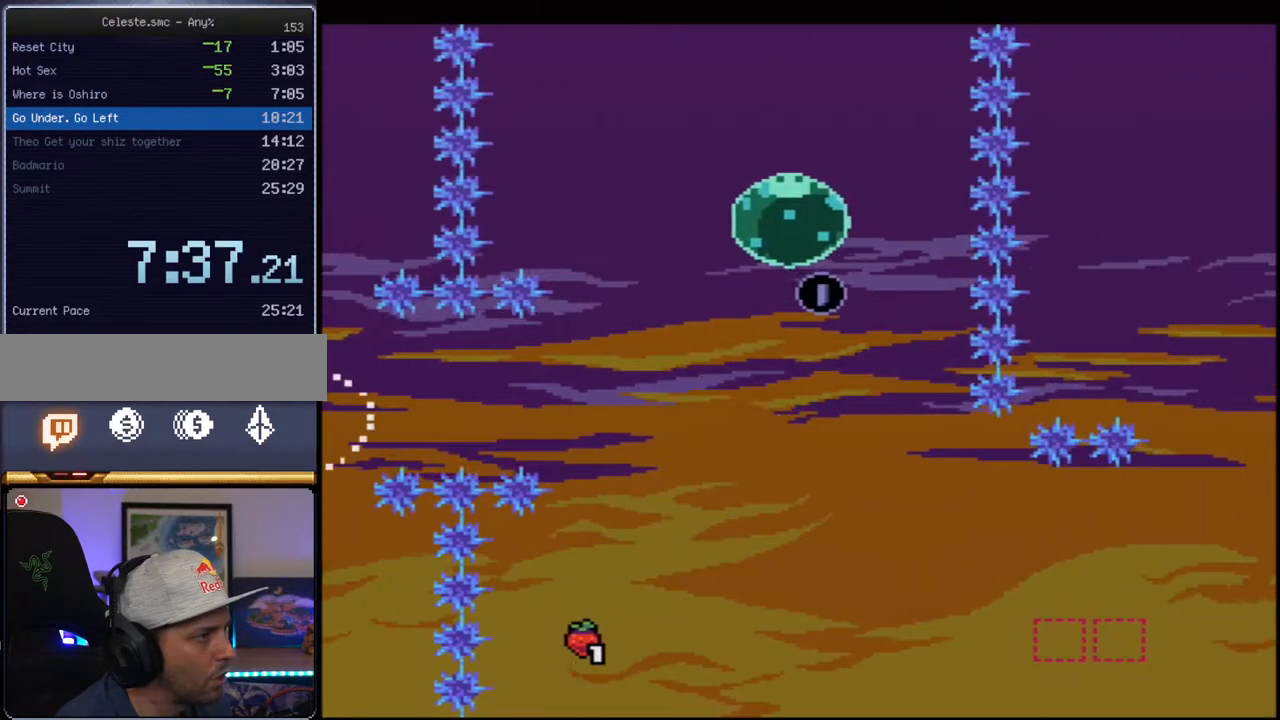
{"buttons": ["B", "Y", "R1", "DPAD_DOWN"], "events": [[67, "DPAD_UP", "down"], [100, "DPAD_RIGHT", "up"], [100, "R1", "down"], [250, "R1", "up"], [317, "DPAD_UP", "up"], [383, "DPAD_DOWN", "down"], [433, "R1", "down"]]}
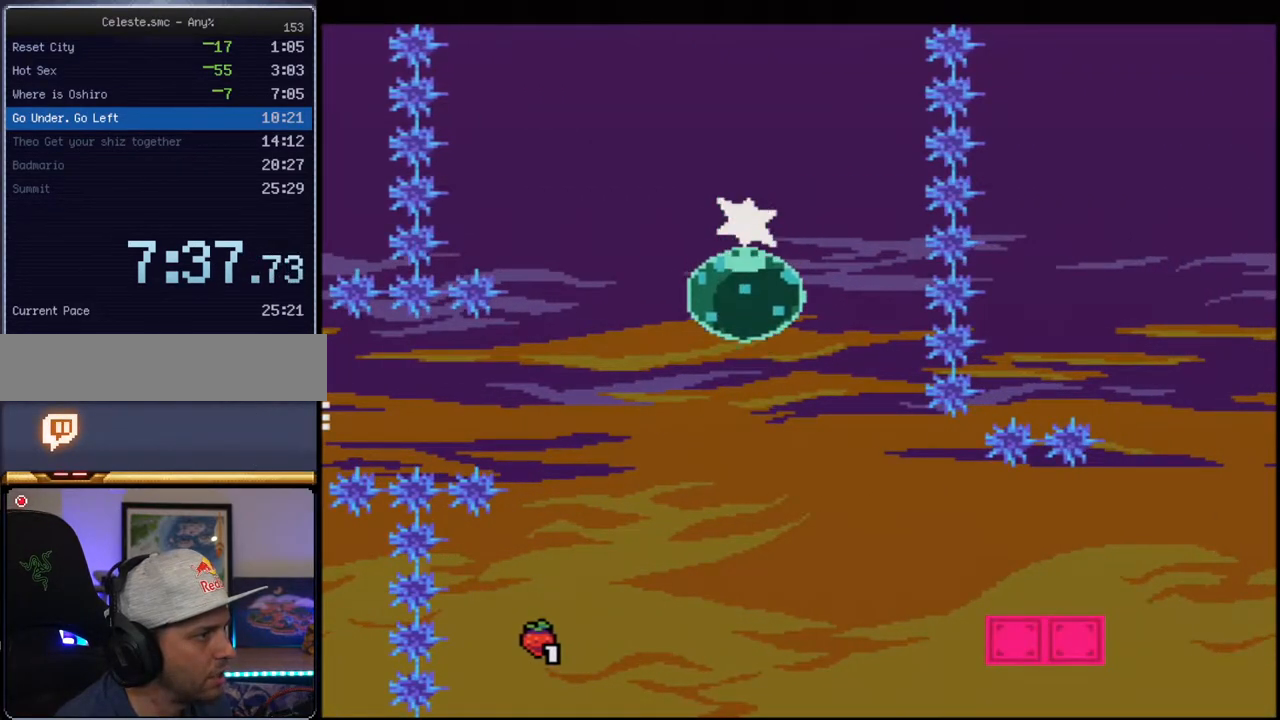
{"buttons": ["B", "Y", "R1", "DPAD_RIGHT"], "events": [[33, "R1", "up"], [100, "DPAD_DOWN", "up"], [283, "DPAD_RIGHT", "down"], [383, "R1", "down"]]}
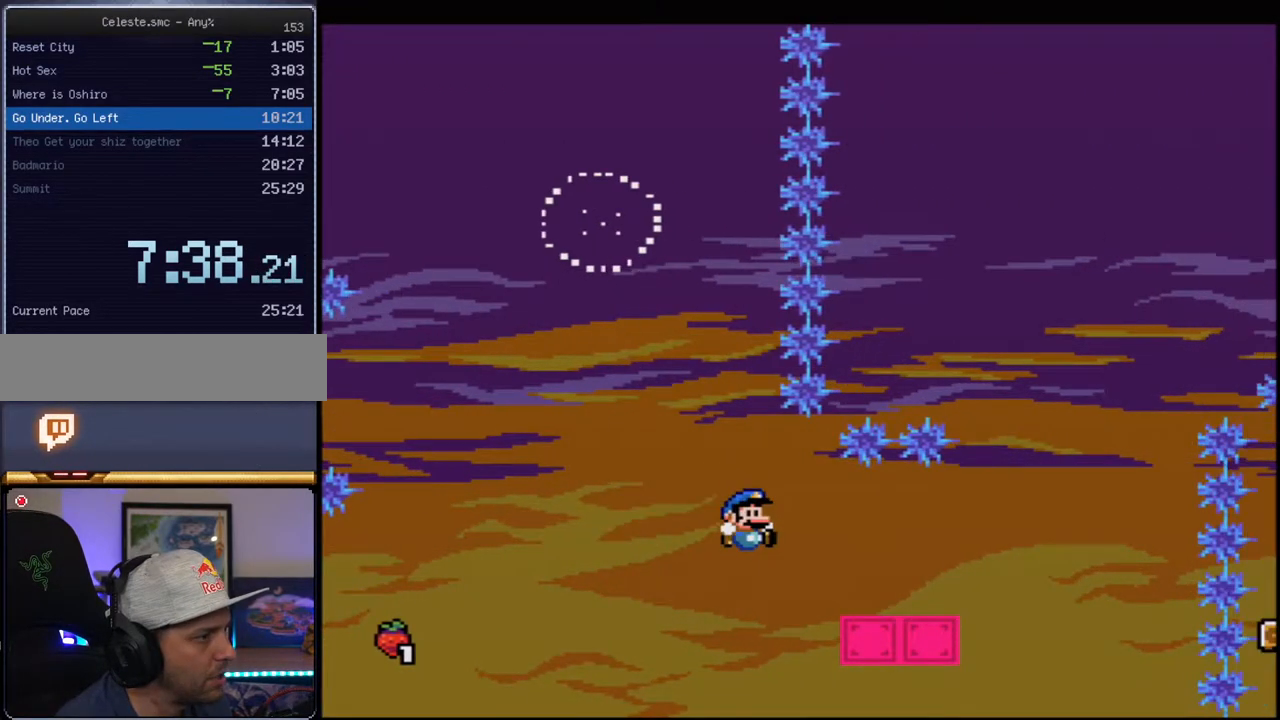
{"buttons": ["B", "Y", "DPAD_UP", "DPAD_RIGHT"], "events": [[33, "R1", "up"], [67, "B", "up"], [283, "B", "down"], [500, "DPAD_UP", "down"]]}
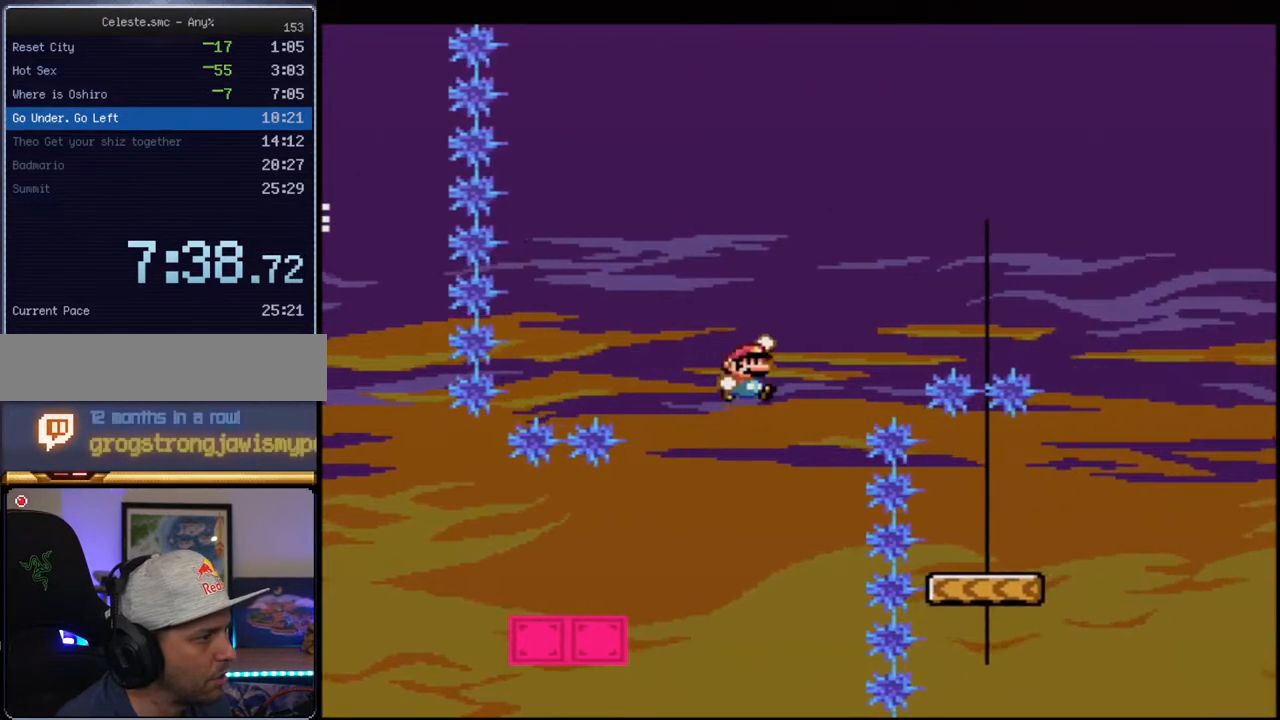
{"buttons": ["B", "Y", "R1", "DPAD_UP", "DPAD_LEFT"], "events": [[350, "R1", "down"], [383, "DPAD_RIGHT", "up"], [500, "DPAD_LEFT", "down"]]}
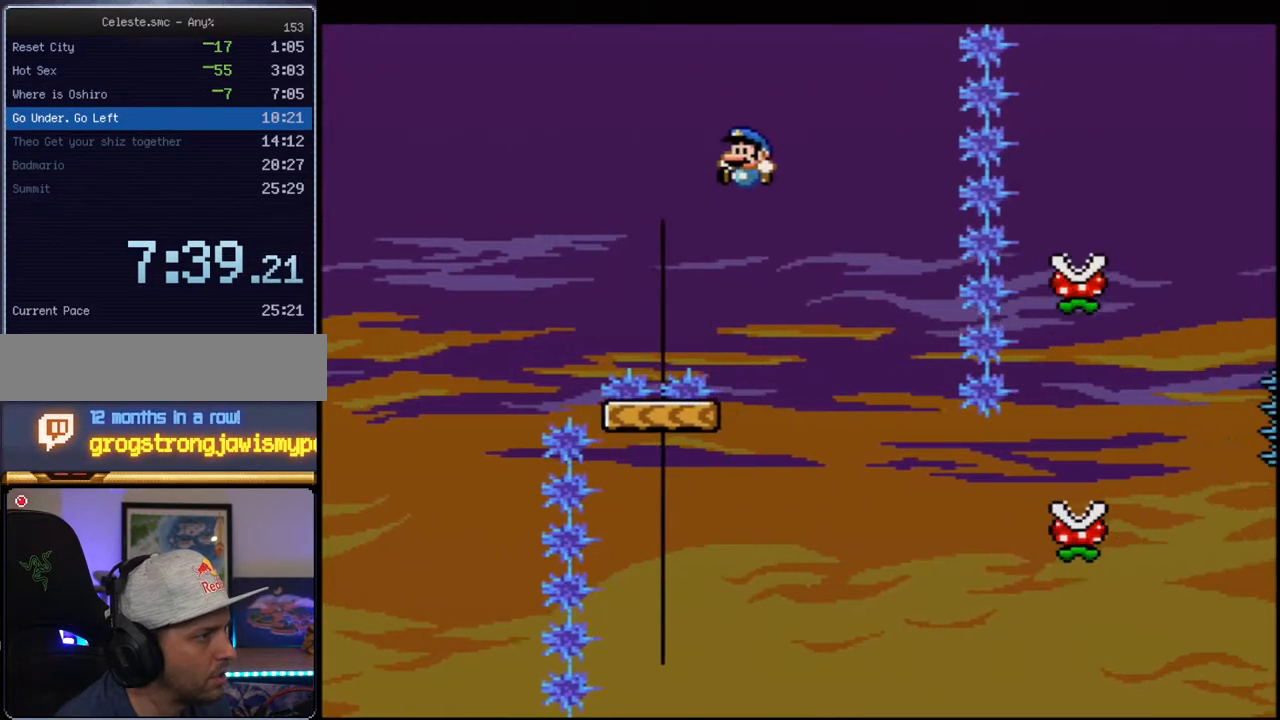
{"buttons": ["B", "Y", "DPAD_LEFT"], "events": [[217, "DPAD_UP", "up"], [467, "R1", "up"]]}
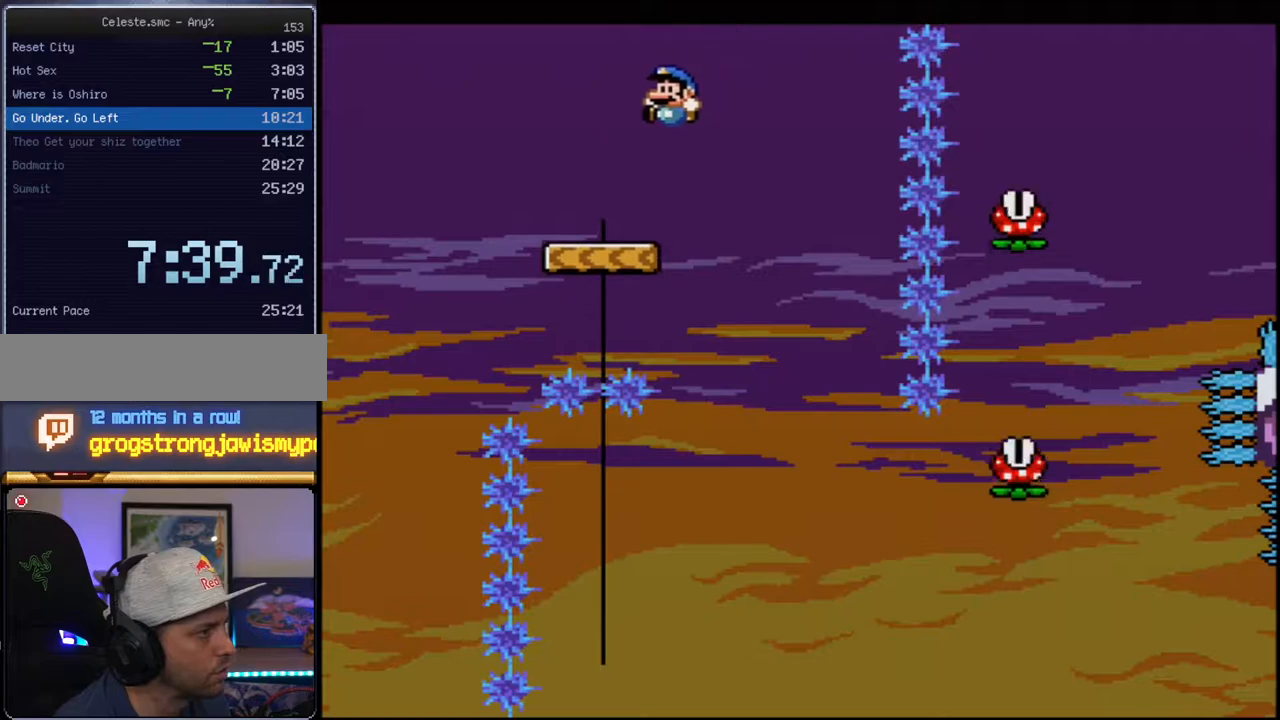
{"buttons": ["X"], "events": [[100, "DPAD_LEFT", "up"], [133, "B", "up"], [133, "DPAD_RIGHT", "down"], [217, "Y", "up"], [250, "DPAD_RIGHT", "up"], [250, "X", "down"]]}
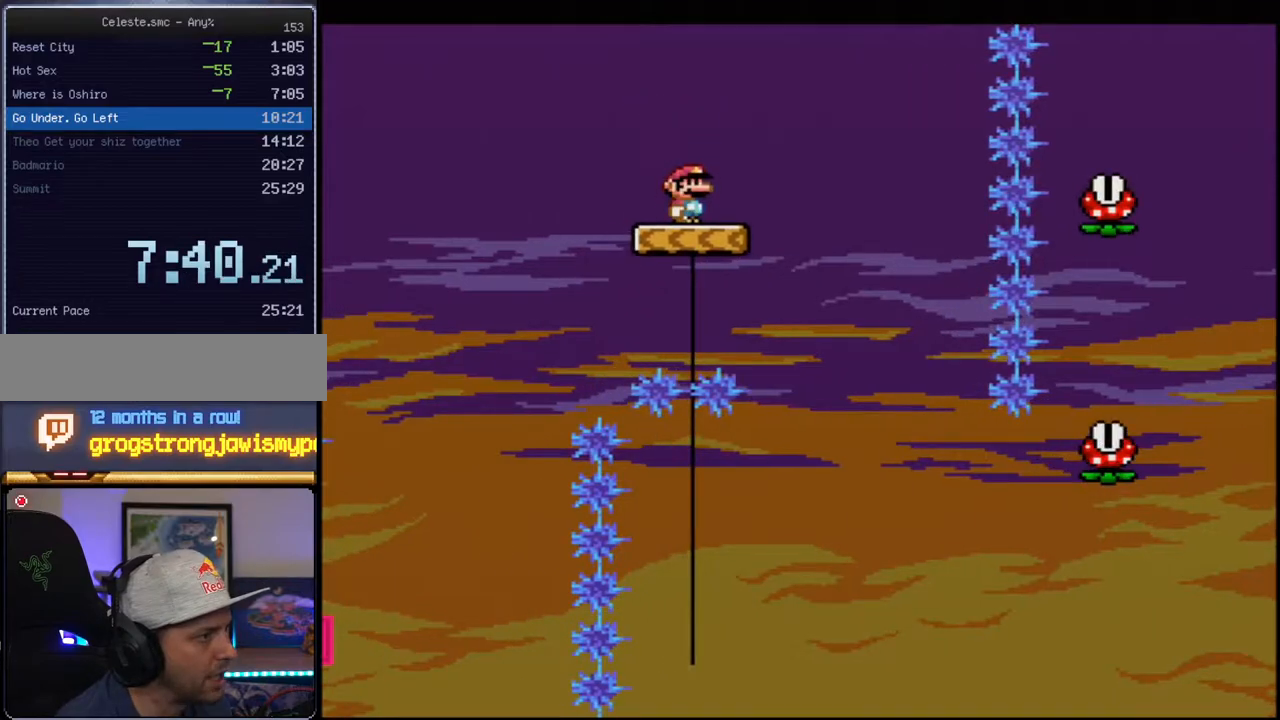
{"buttons": ["X", "DPAD_RIGHT"], "events": [[383, "DPAD_RIGHT", "down"]]}
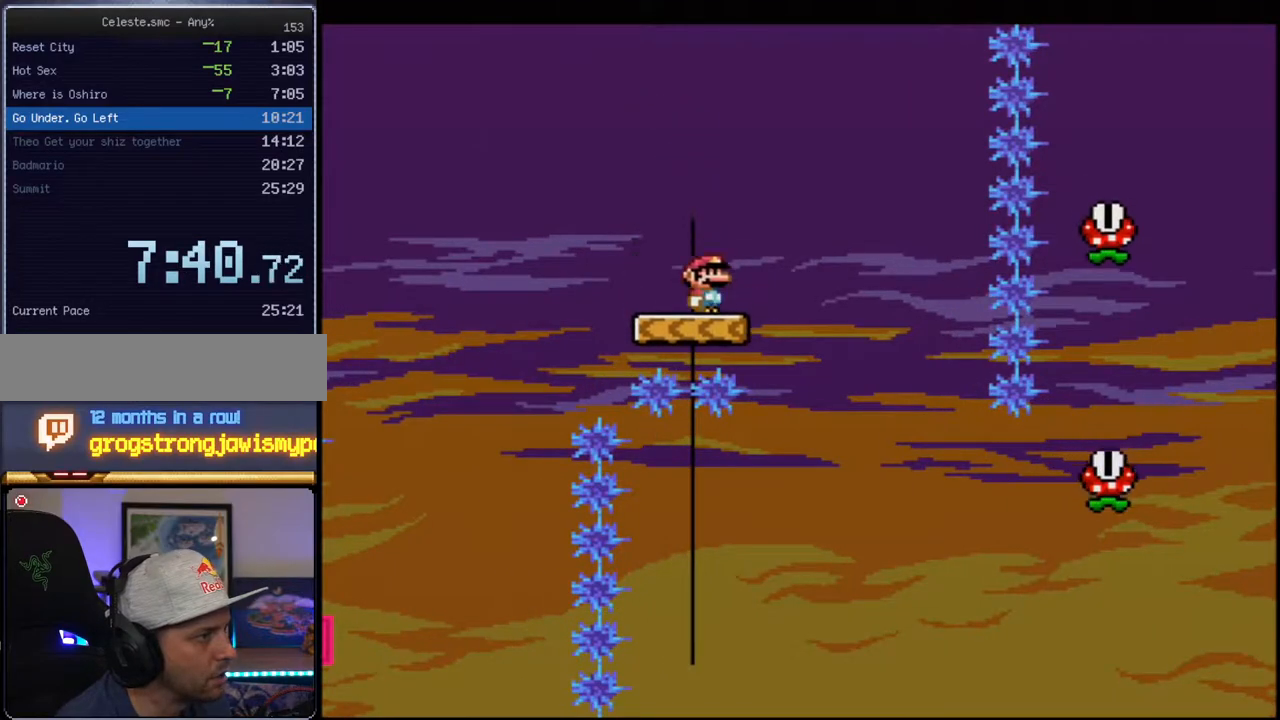
{"buttons": ["A", "X", "DPAD_LEFT"], "events": [[133, "A", "down"], [350, "DPAD_RIGHT", "up"], [383, "DPAD_LEFT", "down"]]}
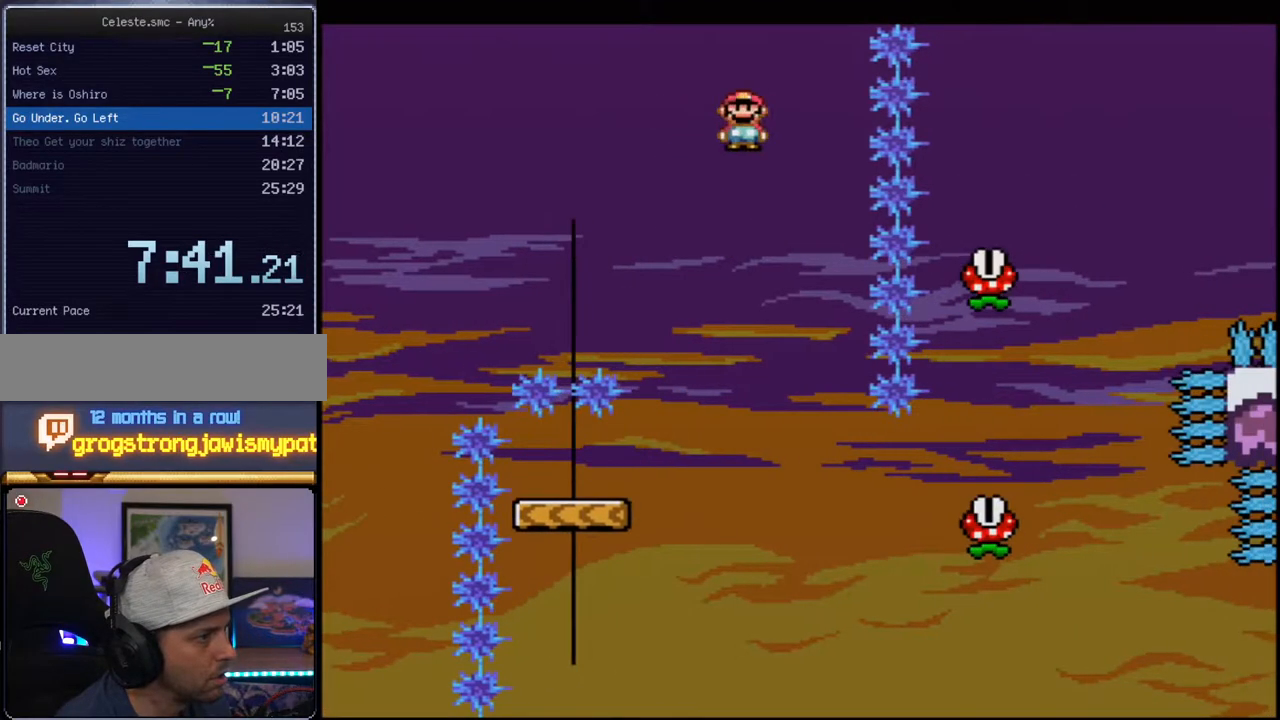
{"buttons": ["X"], "events": [[33, "DPAD_LEFT", "up"], [150, "DPAD_RIGHT", "down"], [433, "A", "up"], [433, "DPAD_RIGHT", "up"]]}
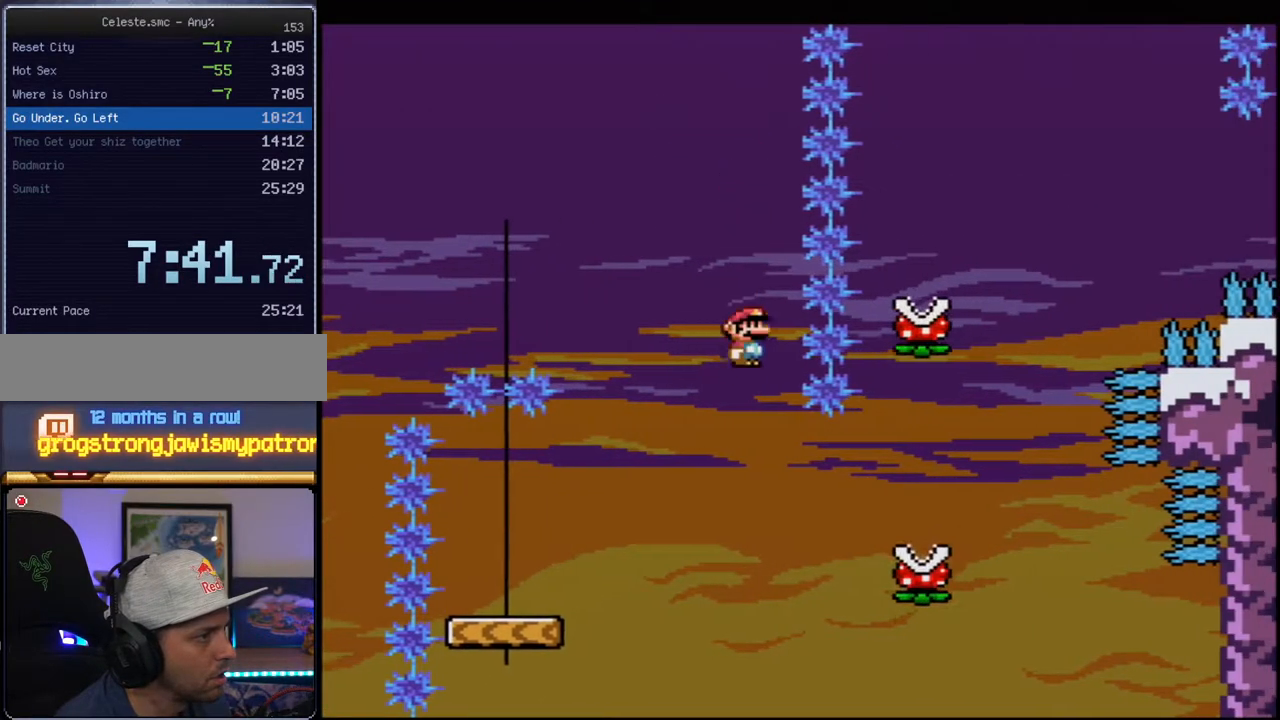
{"buttons": ["A", "X", "DPAD_RIGHT"], "events": [[67, "DPAD_RIGHT", "down"], [100, "A", "down"]]}
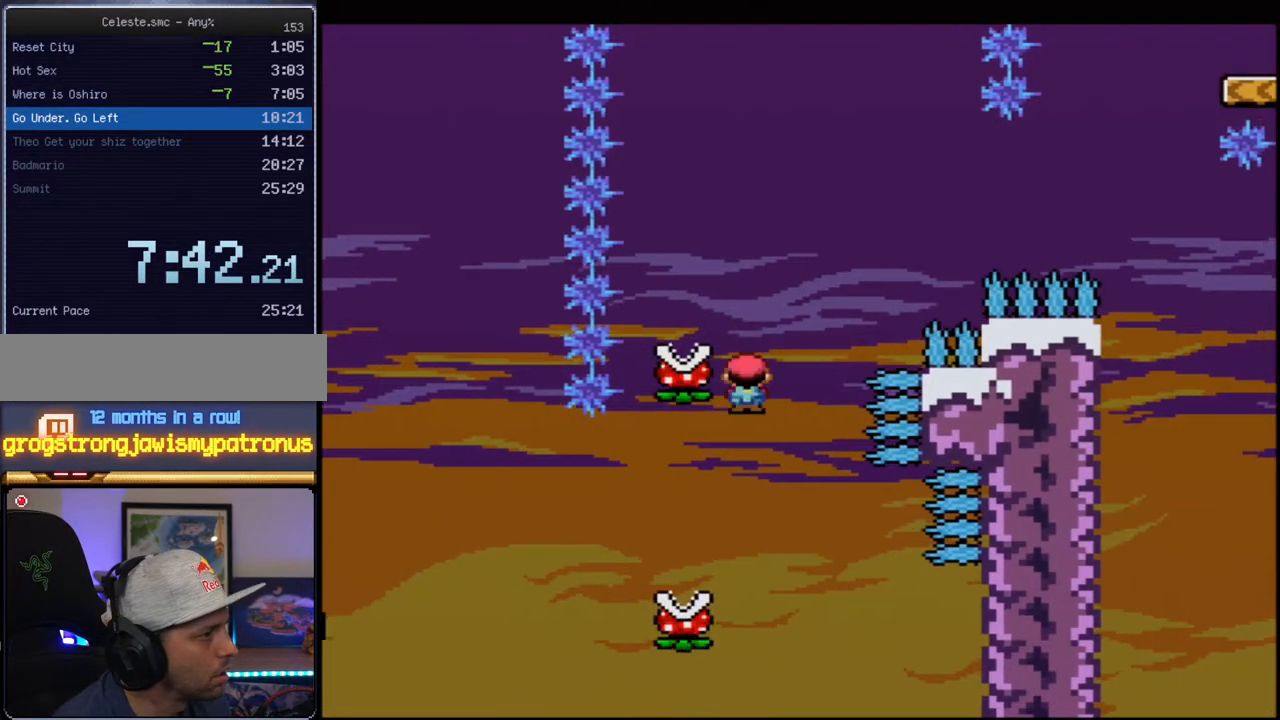
{"buttons": ["A", "X", "DPAD_RIGHT"], "events": [[33, "DPAD_RIGHT", "up"], [67, "DPAD_LEFT", "down"], [383, "A", "up"], [433, "DPAD_LEFT", "up"], [467, "A", "down"], [467, "DPAD_RIGHT", "down"]]}
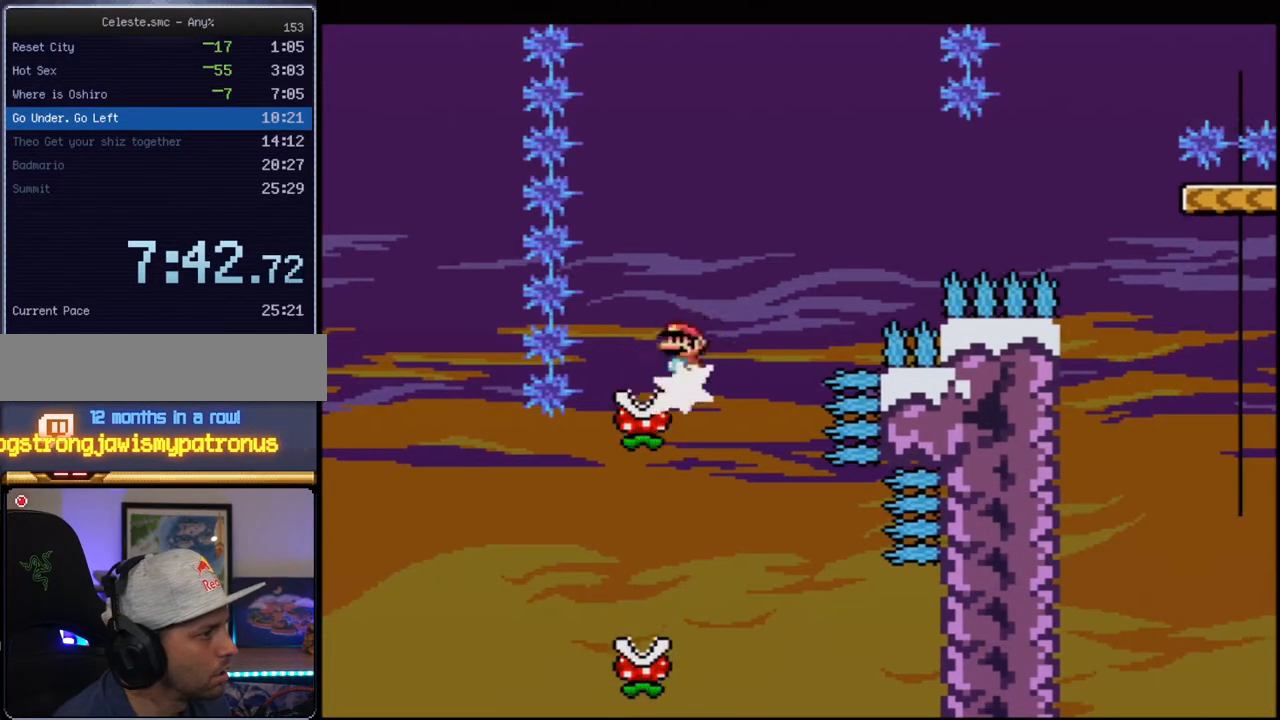
{"buttons": ["A", "X", "DPAD_RIGHT"], "events": [[217, "A", "up"], [350, "A", "down"]]}
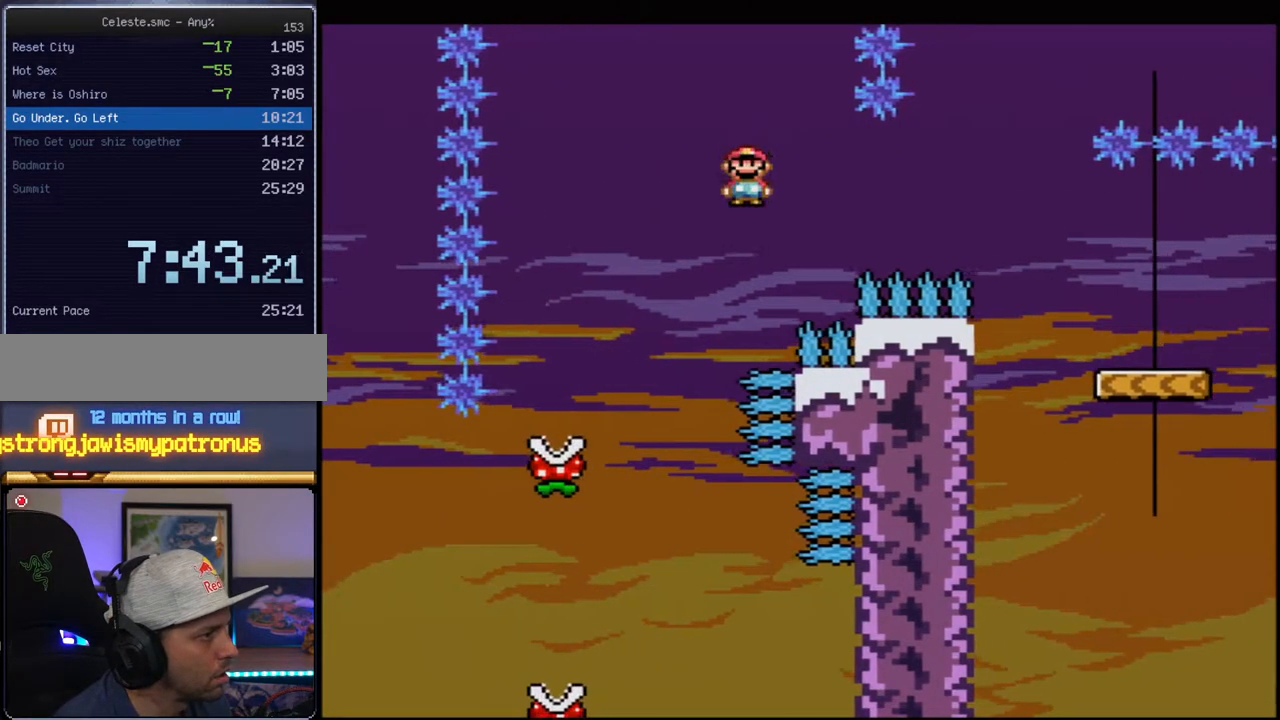
{"buttons": ["B", "Y", "DPAD_LEFT"], "events": [[100, "R1", "down"], [217, "R1", "up"], [250, "A", "up"], [283, "X", "up"], [283, "Y", "down"], [317, "B", "down"], [383, "DPAD_RIGHT", "up"], [433, "DPAD_LEFT", "down"]]}